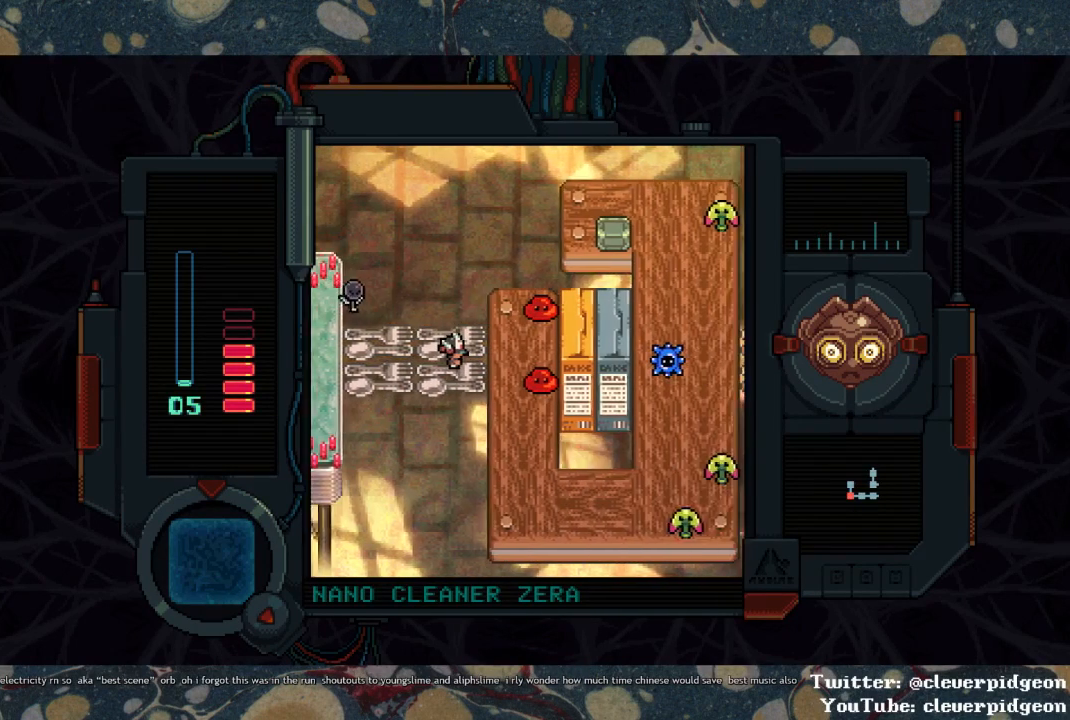
Gameplay with a controller (PlayStation layout); each line is a JSON object with the inputs held at the frame after it. "events" lists button and stick changes between this image and that frame as [ms after this image, input, new state], when the widget could be followed in between.
{"buttons": ["DPAD_DOWN", "DPAD_RIGHT"], "left_stick": "center", "right_stick": "center", "events": [[400, "DPAD_DOWN", "down"]]}
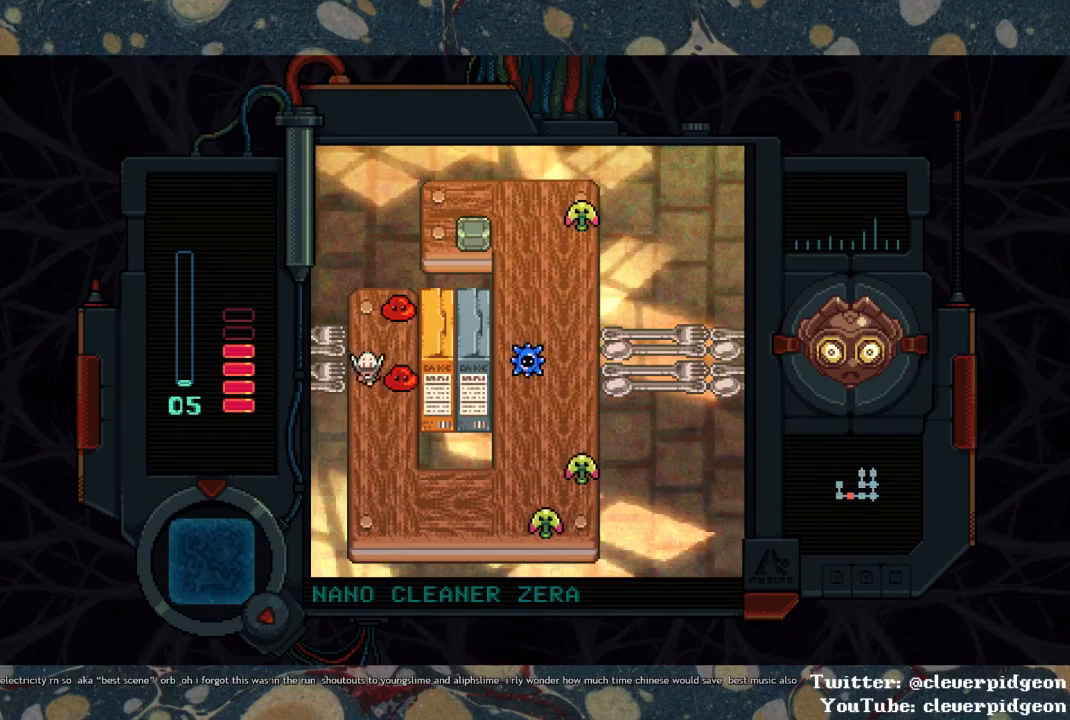
{"buttons": ["DPAD_DOWN", "DPAD_RIGHT"], "left_stick": "center", "right_stick": "center", "events": [[83, "DPAD_RIGHT", "up"], [467, "DPAD_RIGHT", "down"]]}
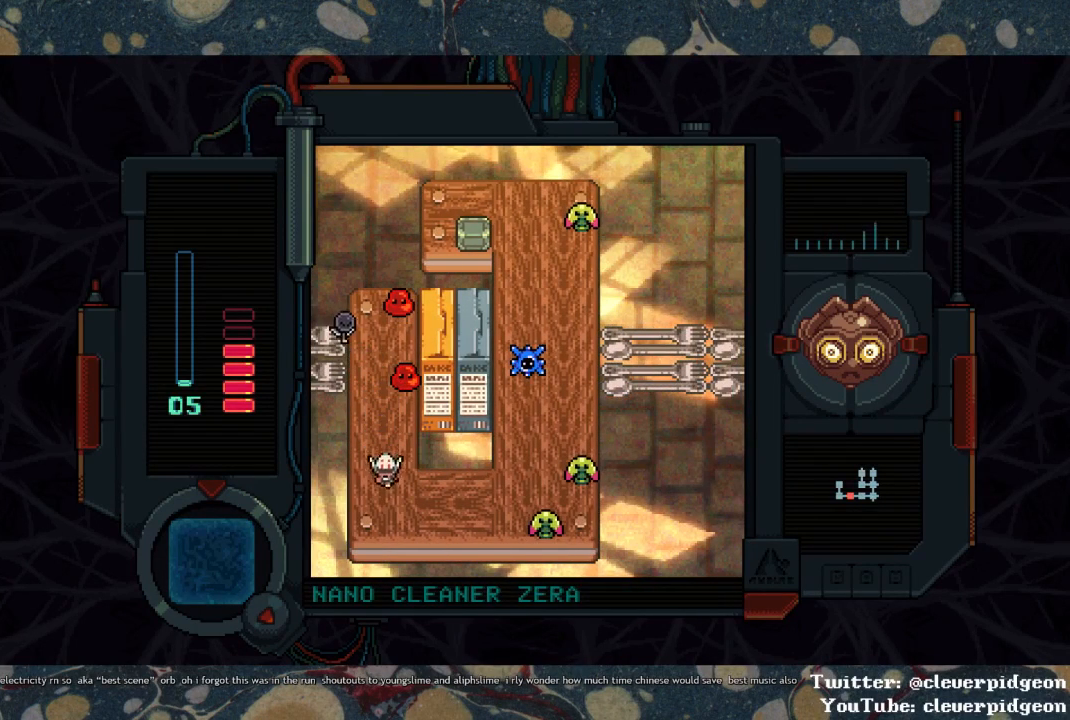
{"buttons": ["DPAD_RIGHT"], "left_stick": "center", "right_stick": "center", "events": [[83, "DPAD_DOWN", "up"]]}
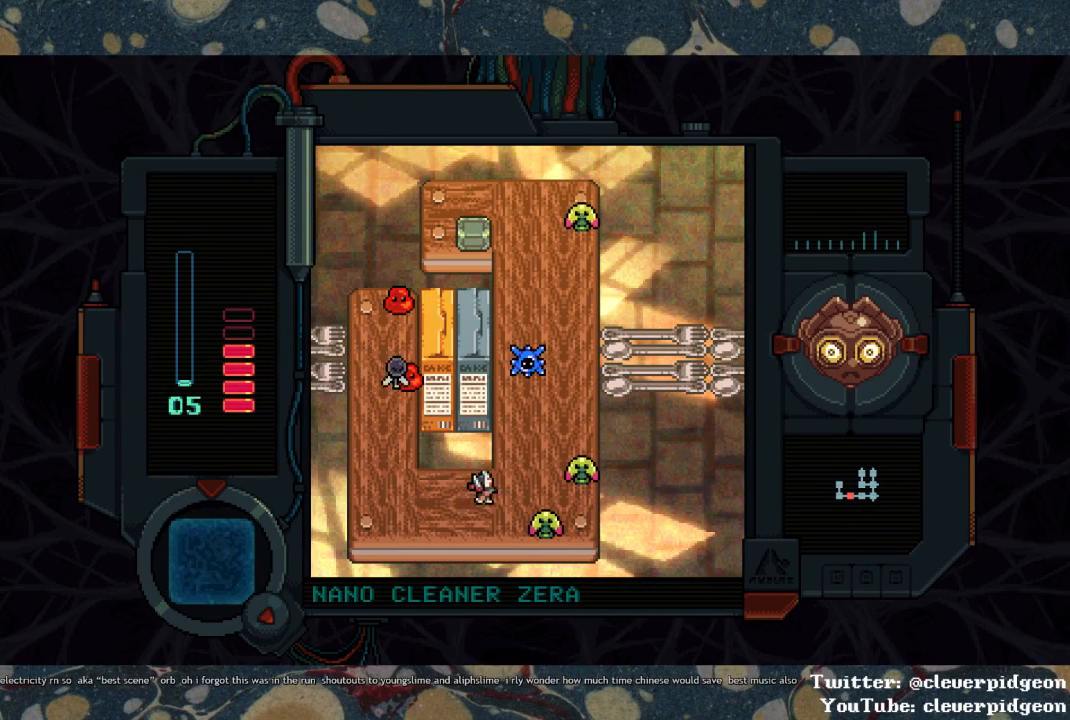
{"buttons": ["DPAD_UP", "DPAD_RIGHT"], "left_stick": "center", "right_stick": "center", "events": [[67, "DPAD_UP", "down"]]}
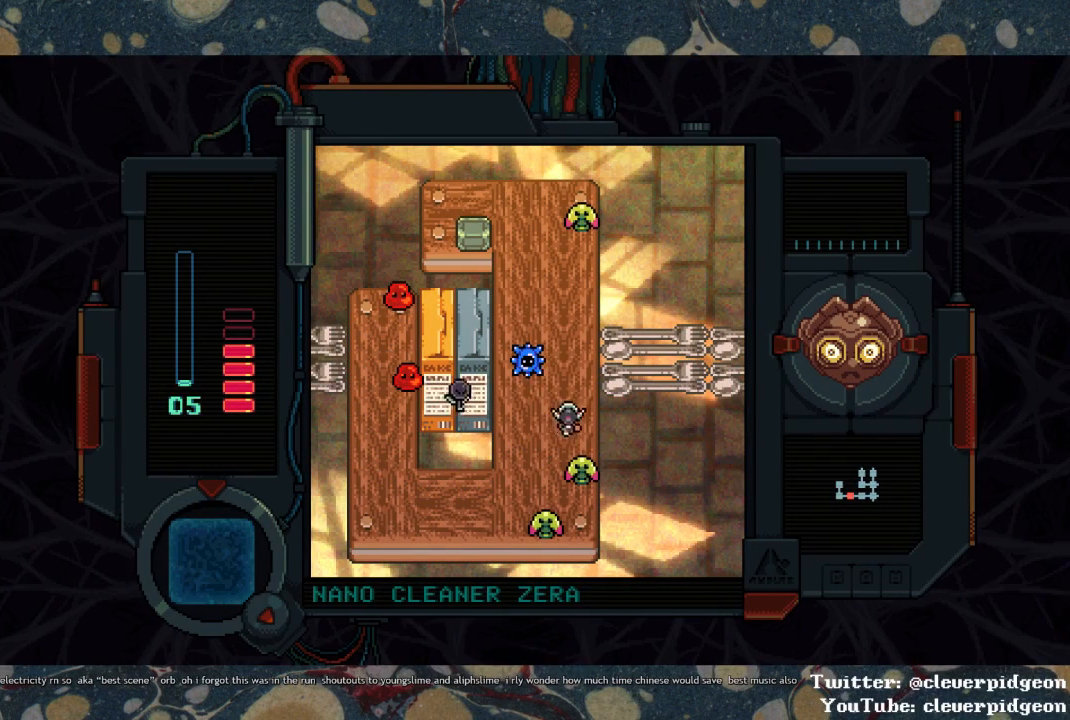
{"buttons": ["DPAD_RIGHT"], "left_stick": "center", "right_stick": "center", "events": [[133, "DPAD_RIGHT", "up"], [267, "DPAD_RIGHT", "down"], [300, "DPAD_UP", "up"]]}
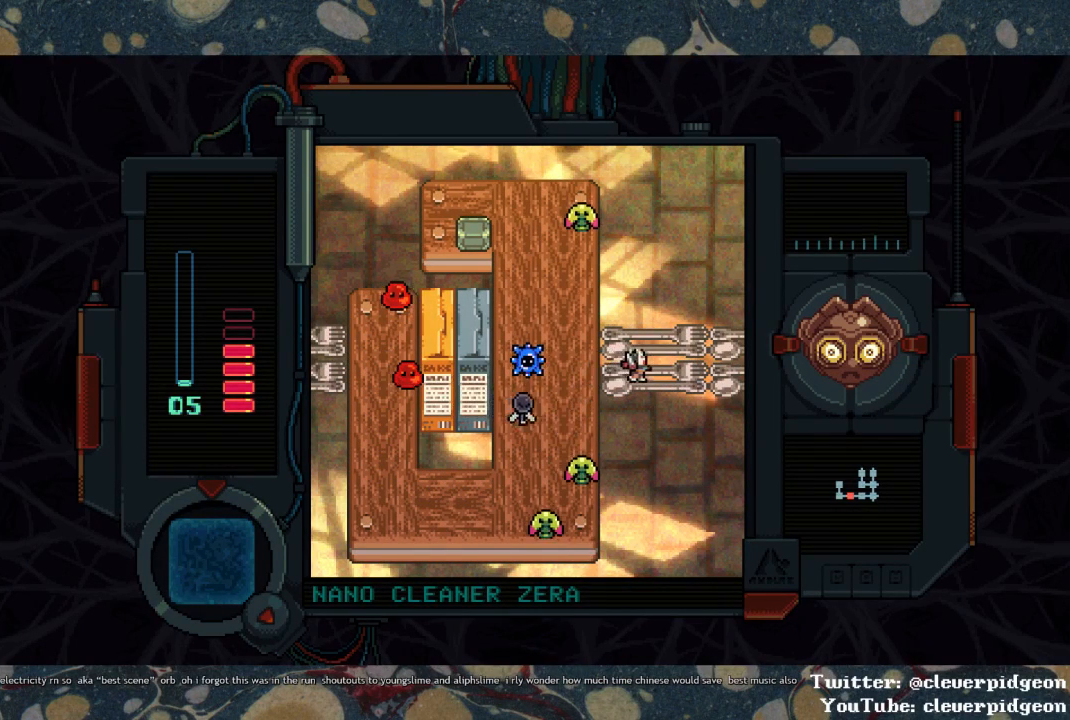
{"buttons": ["DPAD_RIGHT"], "left_stick": "center", "right_stick": "center", "events": []}
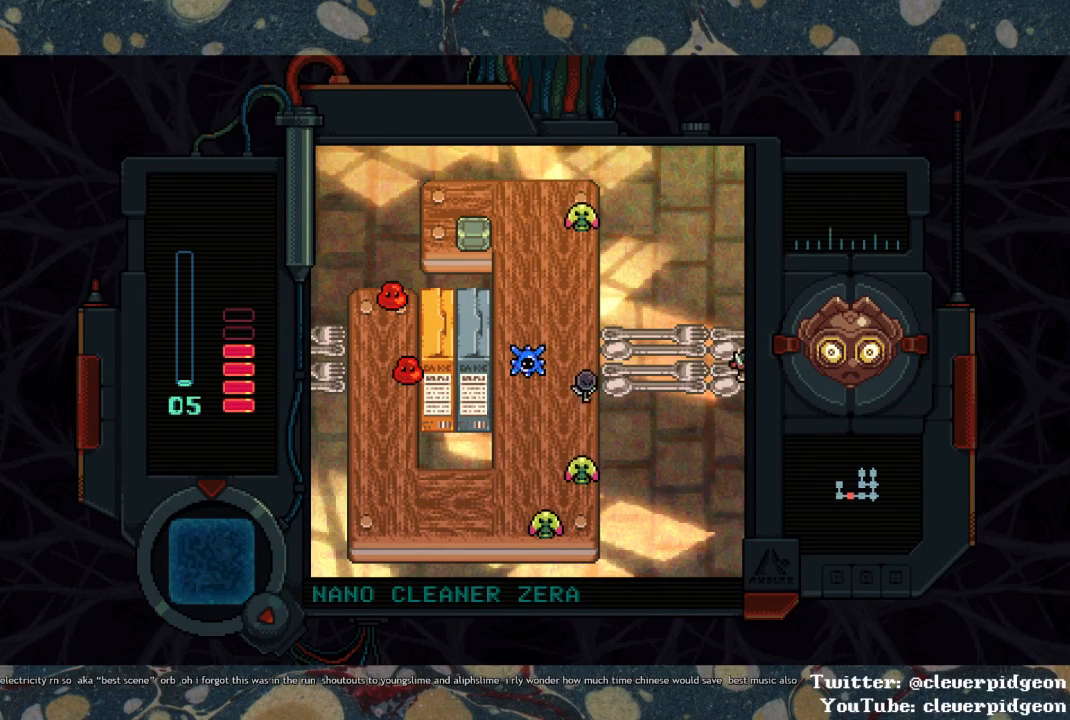
{"buttons": ["DPAD_RIGHT"], "left_stick": "center", "right_stick": "center", "events": []}
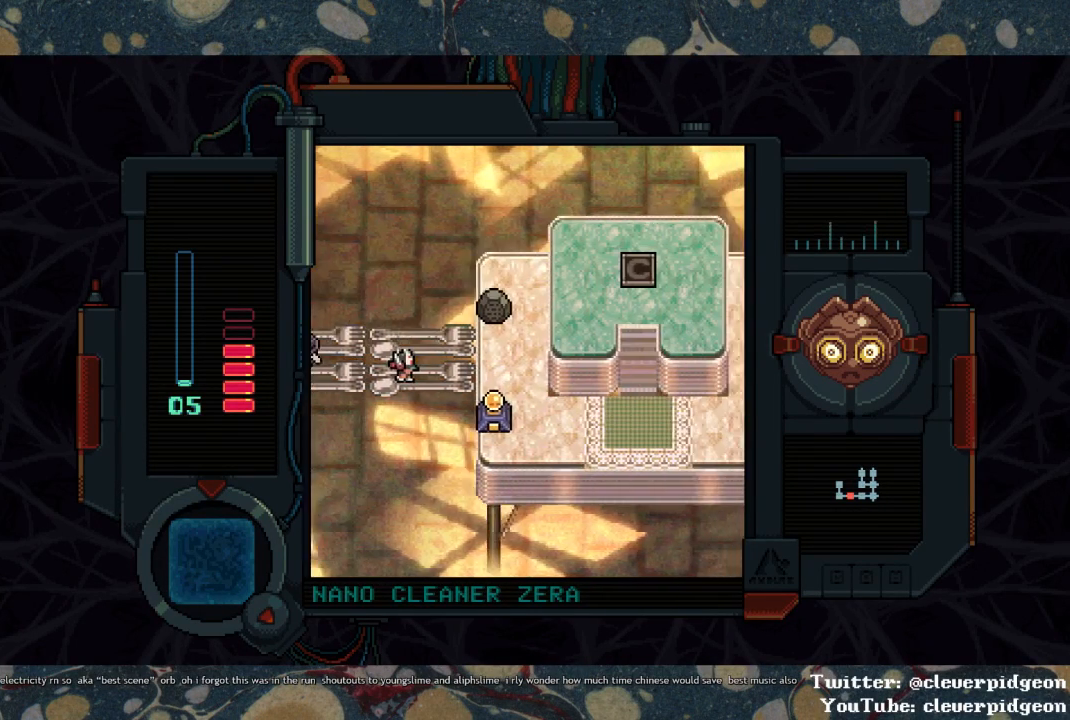
{"buttons": ["DPAD_RIGHT"], "left_stick": "center", "right_stick": "center", "events": []}
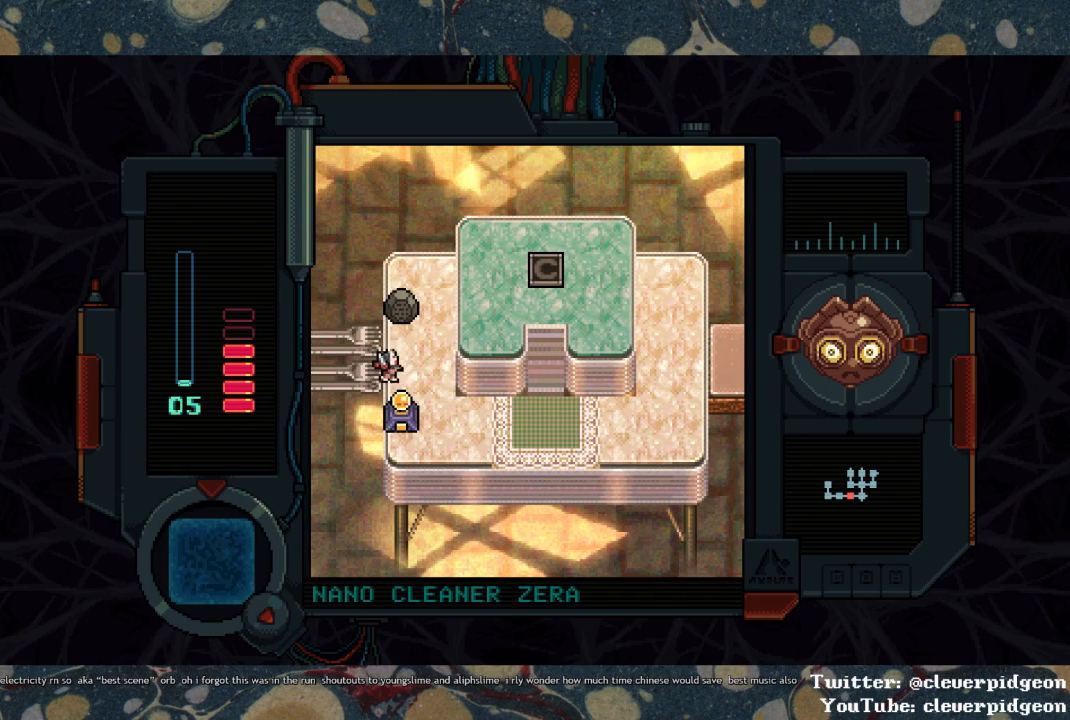
{"buttons": ["DPAD_RIGHT"], "left_stick": "center", "right_stick": "center", "events": [[117, "DPAD_DOWN", "down"], [450, "DPAD_DOWN", "up"]]}
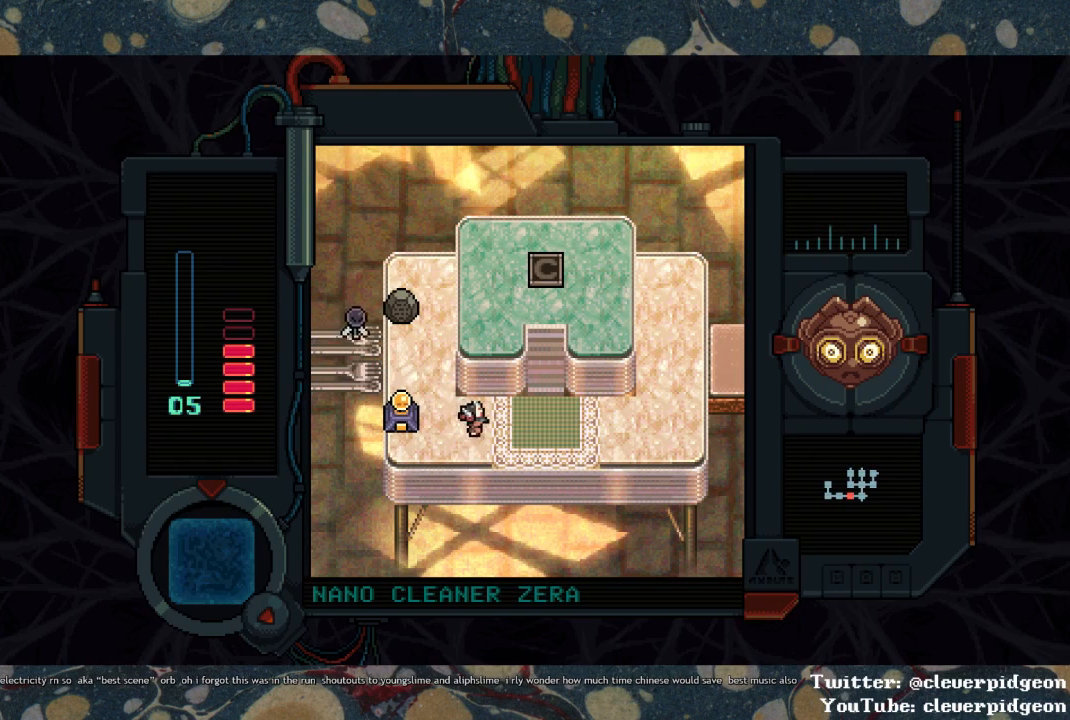
{"buttons": ["DPAD_RIGHT"], "left_stick": "center", "right_stick": "center", "events": []}
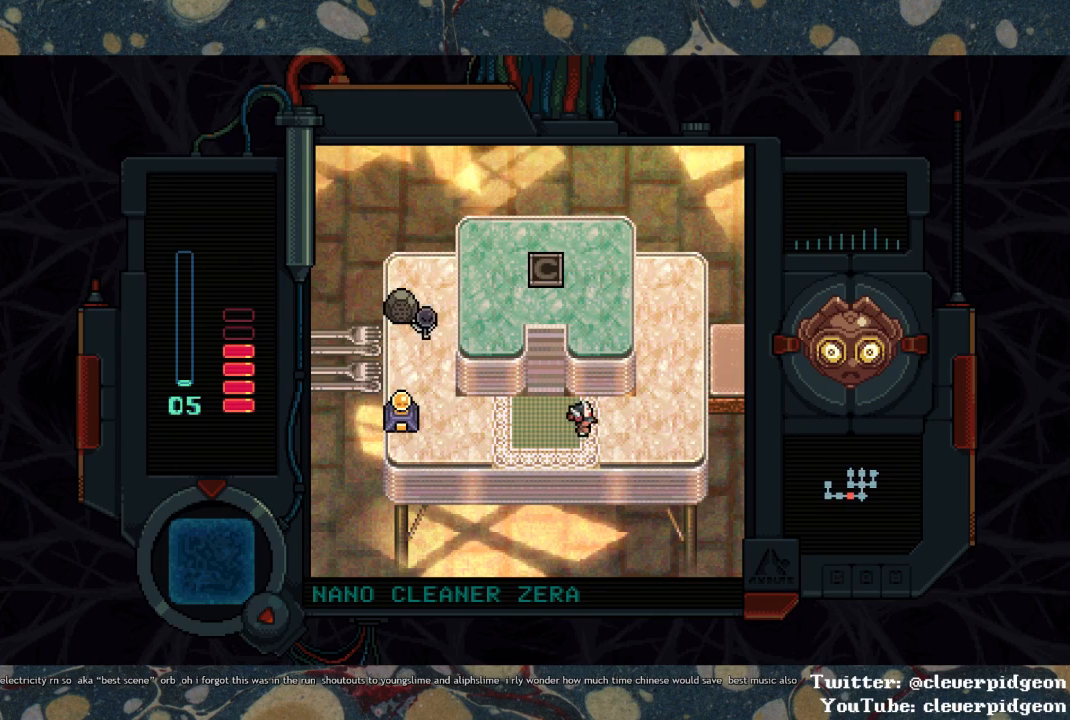
{"buttons": ["DPAD_RIGHT"], "left_stick": "center", "right_stick": "center", "events": [[183, "DPAD_UP", "down"], [500, "DPAD_UP", "up"]]}
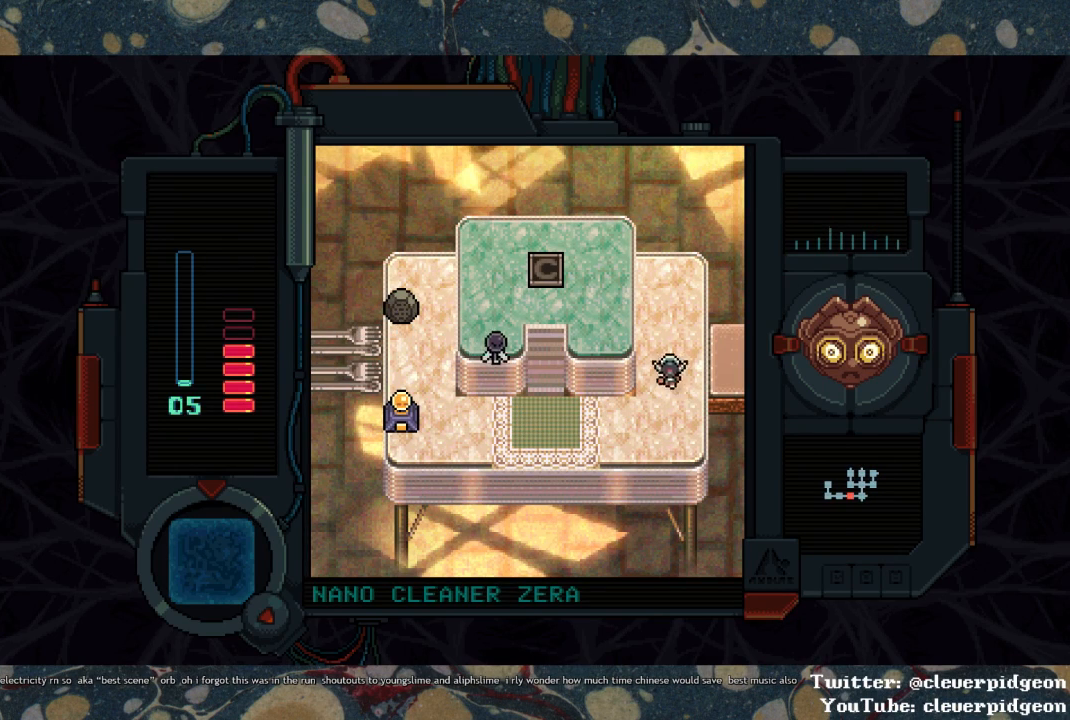
{"buttons": ["DPAD_RIGHT"], "left_stick": "center", "right_stick": "center", "events": []}
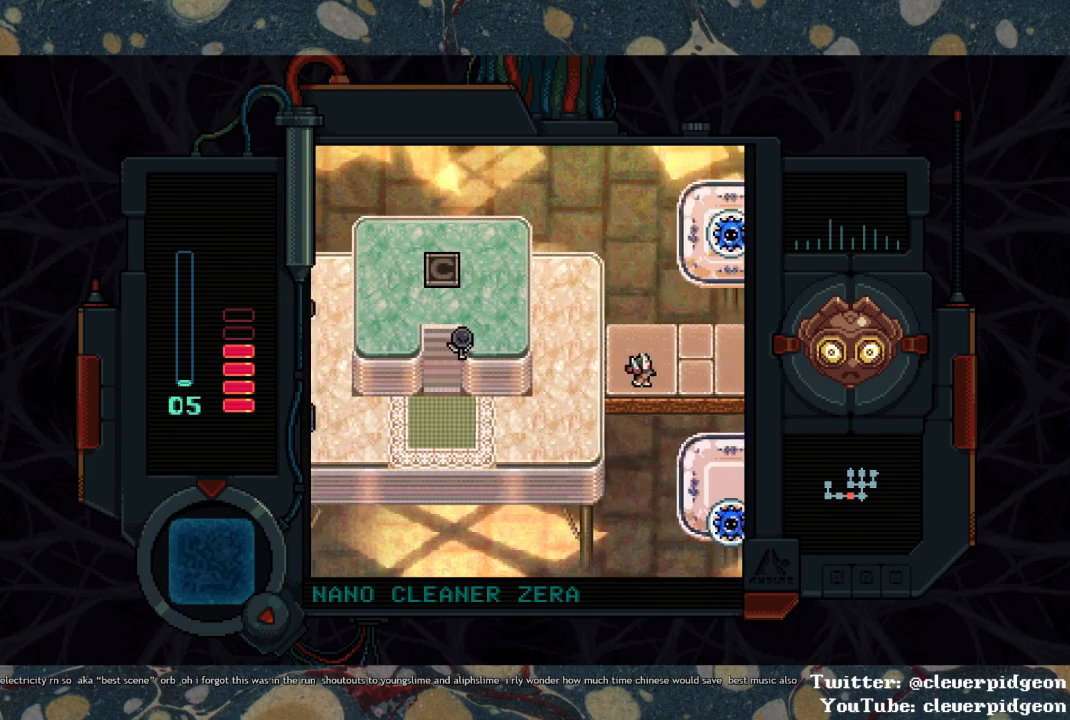
{"buttons": ["DPAD_RIGHT"], "left_stick": "center", "right_stick": "center", "events": []}
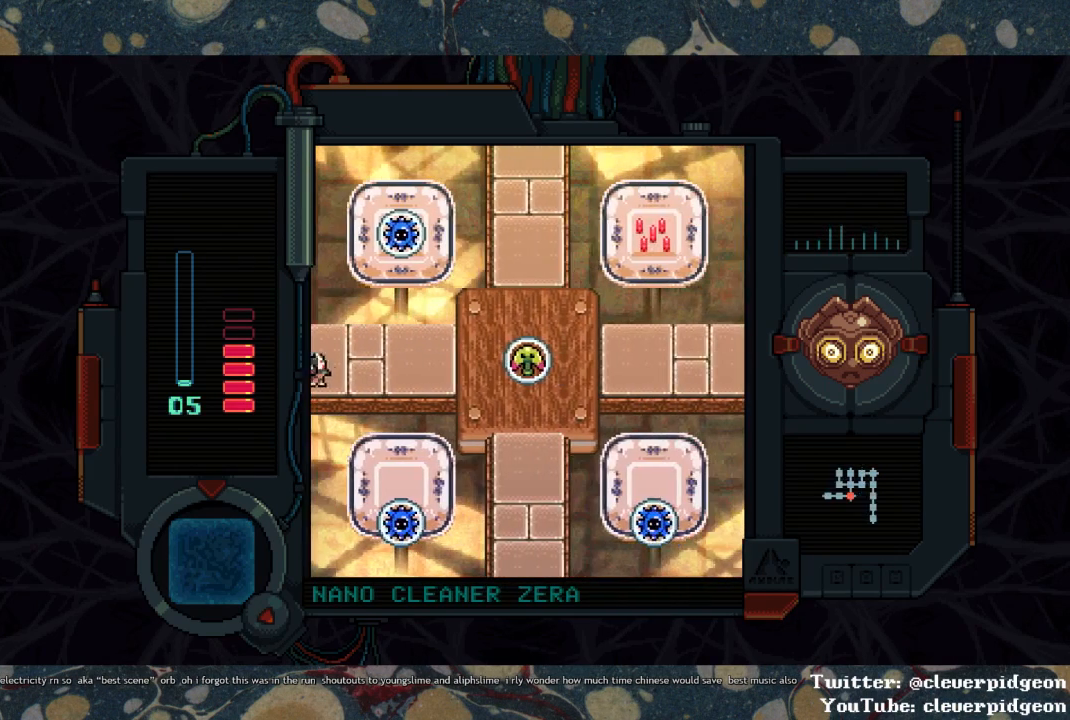
{"buttons": ["DPAD_RIGHT"], "left_stick": "center", "right_stick": "center", "events": []}
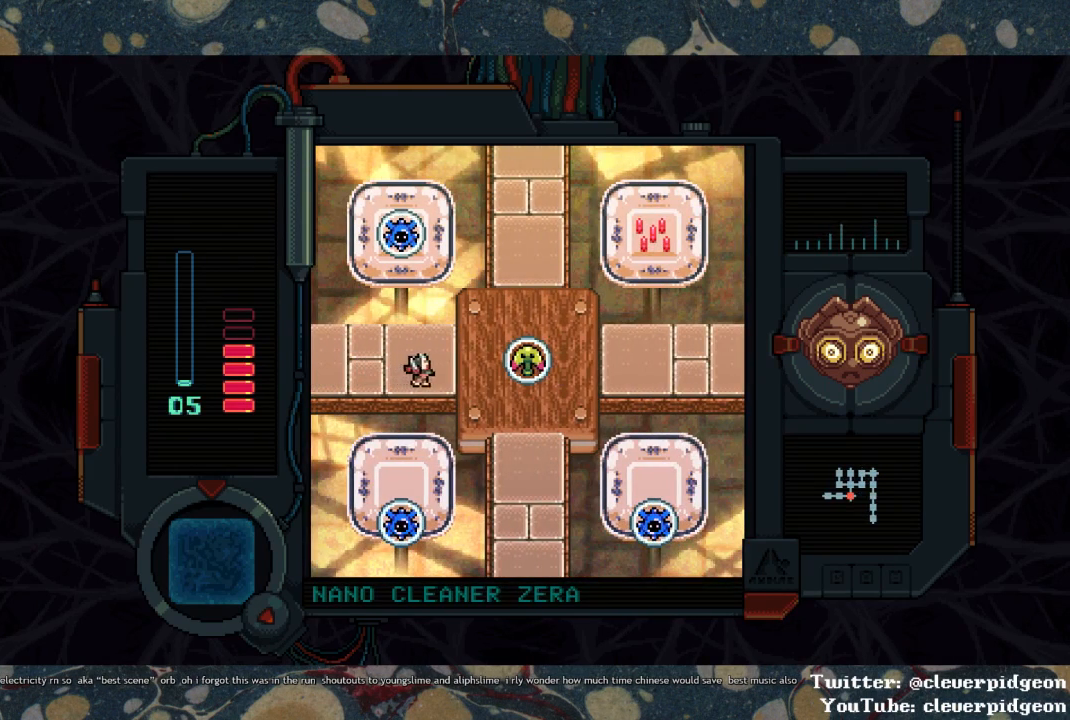
{"buttons": ["DPAD_DOWN"], "left_stick": "center", "right_stick": "center", "events": [[300, "DPAD_DOWN", "down"], [417, "DPAD_RIGHT", "up"]]}
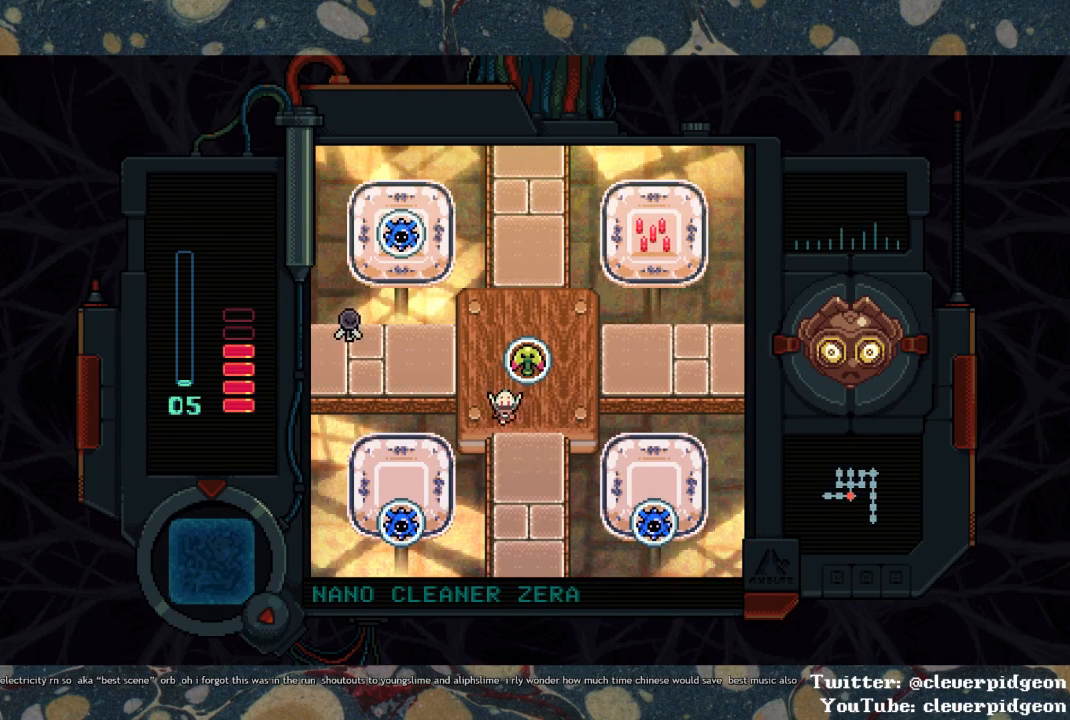
{"buttons": ["DPAD_DOWN", "DPAD_RIGHT"], "left_stick": "center", "right_stick": "center", "events": [[383, "DPAD_RIGHT", "down"]]}
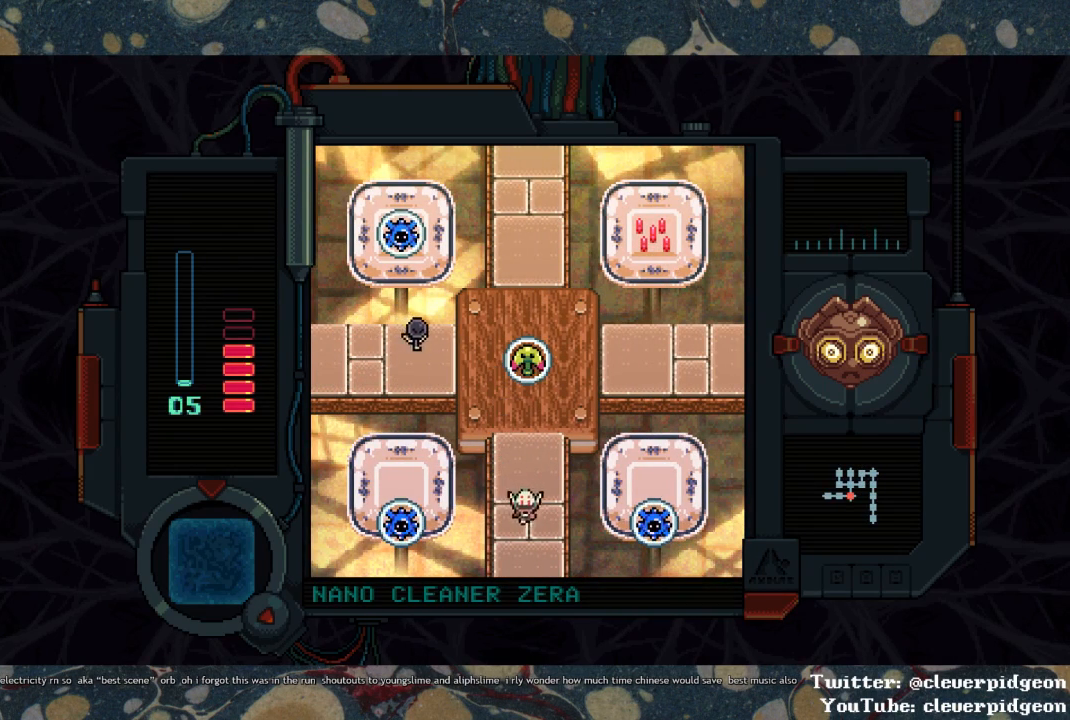
{"buttons": ["DPAD_DOWN"], "left_stick": "center", "right_stick": "center", "events": [[67, "DPAD_RIGHT", "up"]]}
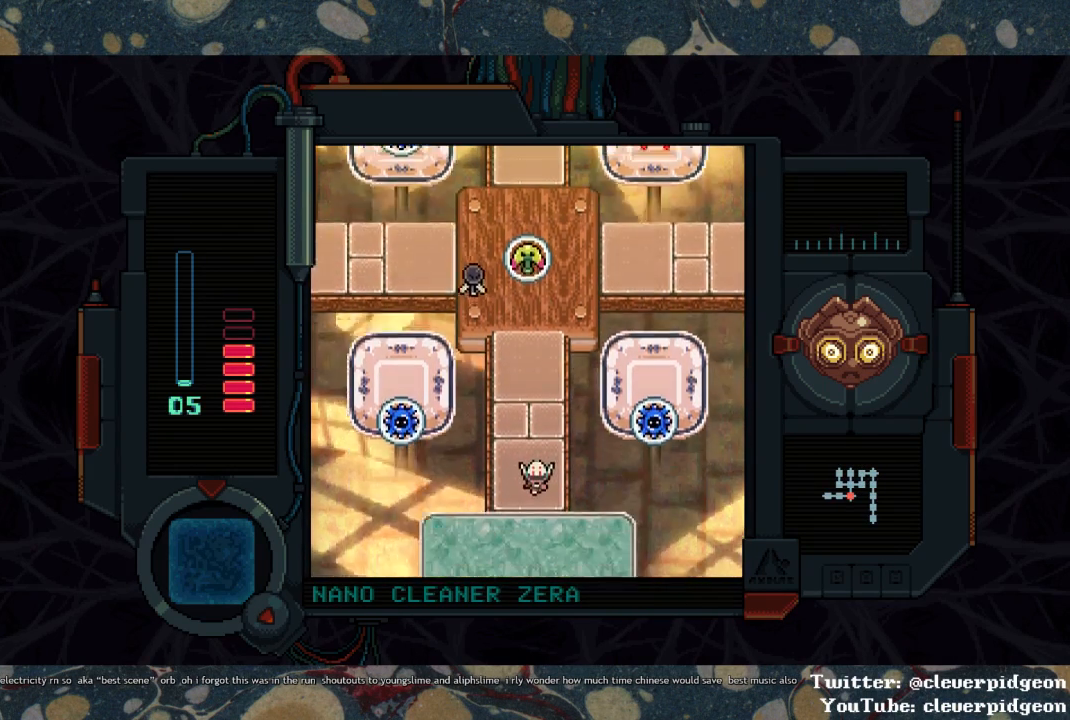
{"buttons": ["DPAD_DOWN"], "left_stick": "center", "right_stick": "center", "events": []}
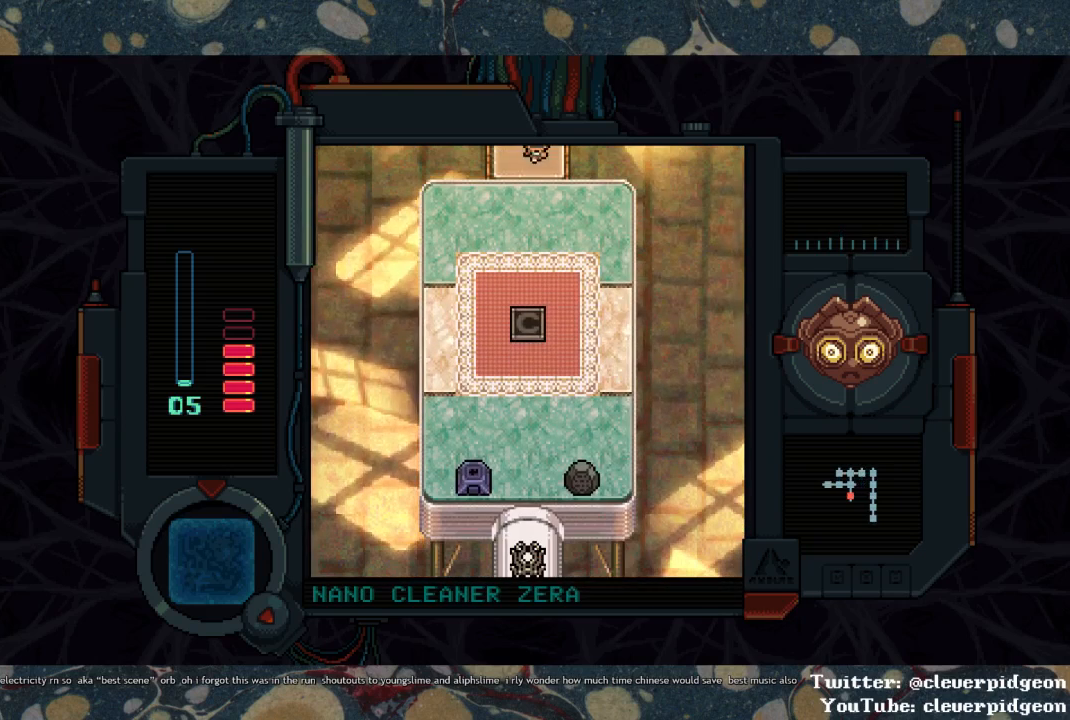
{"buttons": ["DPAD_DOWN"], "left_stick": "center", "right_stick": "center", "events": []}
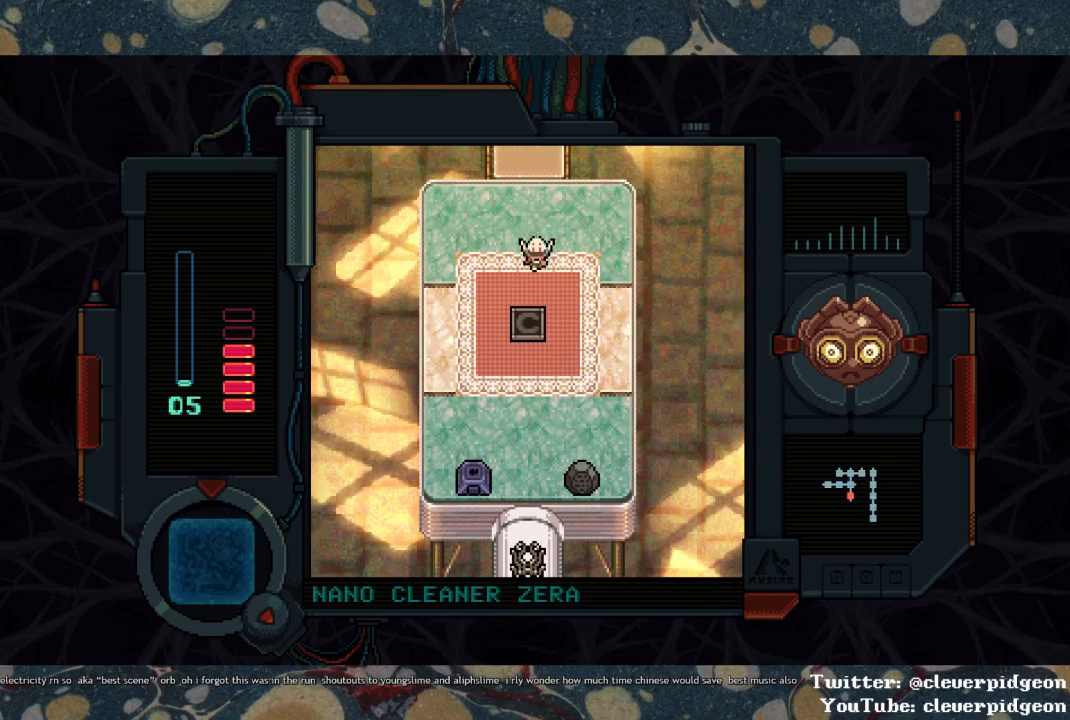
{"buttons": ["DPAD_DOWN"], "left_stick": "center", "right_stick": "center", "events": []}
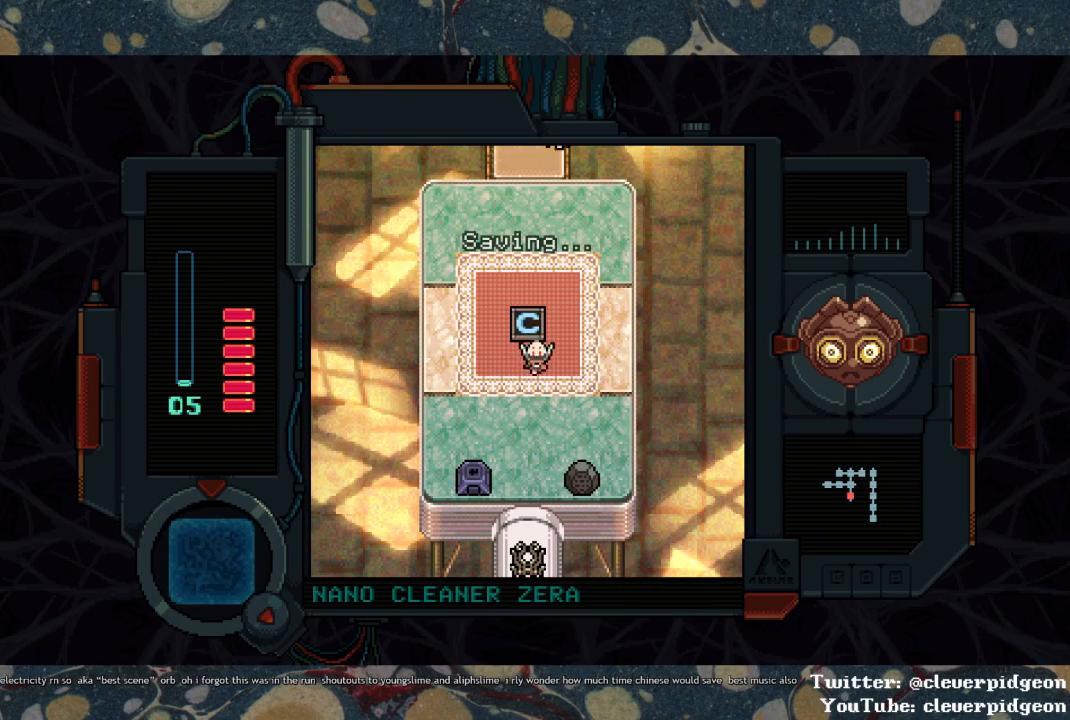
{"buttons": ["DPAD_DOWN"], "left_stick": "center", "right_stick": "center", "events": [[83, "DPAD_LEFT", "down"], [200, "DPAD_LEFT", "up"]]}
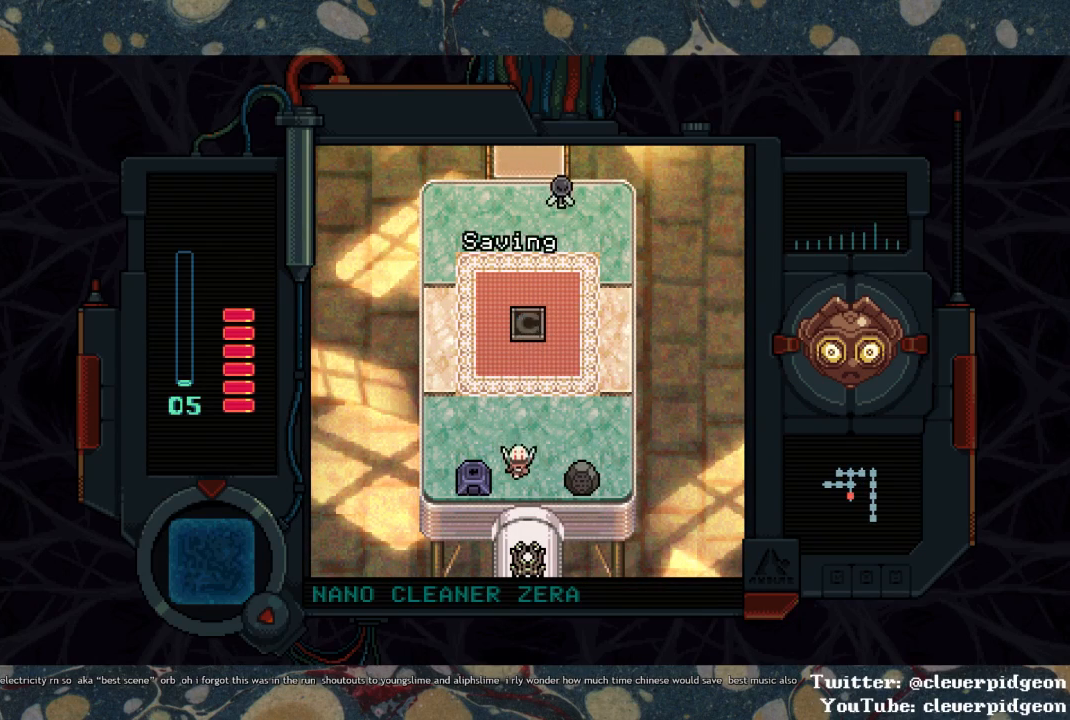
{"buttons": ["TRIANGLE"], "left_stick": "center", "right_stick": "center", "events": [[17, "DPAD_LEFT", "down"], [33, "DPAD_DOWN", "up"], [117, "TRIANGLE", "down"], [167, "TRIANGLE", "up"], [233, "DPAD_LEFT", "up"], [250, "TRIANGLE", "down"], [317, "TRIANGLE", "up"], [350, "TRIANGLE", "down"], [400, "TRIANGLE", "up"], [467, "TRIANGLE", "down"]]}
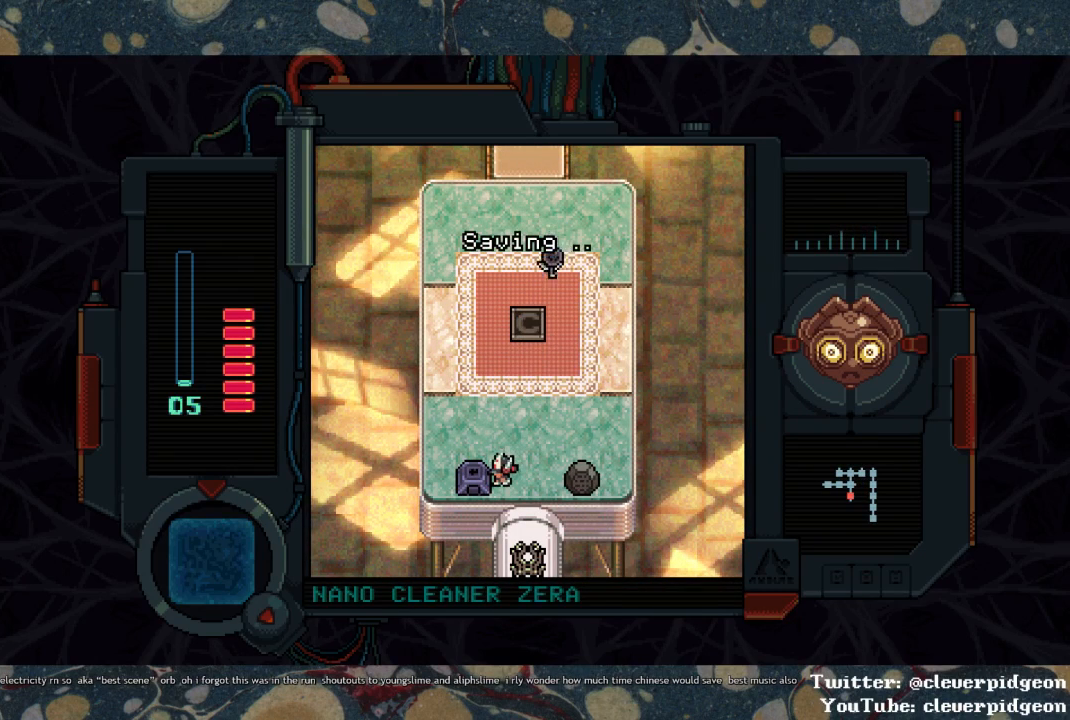
{"buttons": ["DPAD_DOWN"], "left_stick": "center", "right_stick": "center", "events": [[33, "TRIANGLE", "up"], [50, "DPAD_RIGHT", "down"], [150, "DPAD_DOWN", "down"], [183, "DPAD_RIGHT", "up"]]}
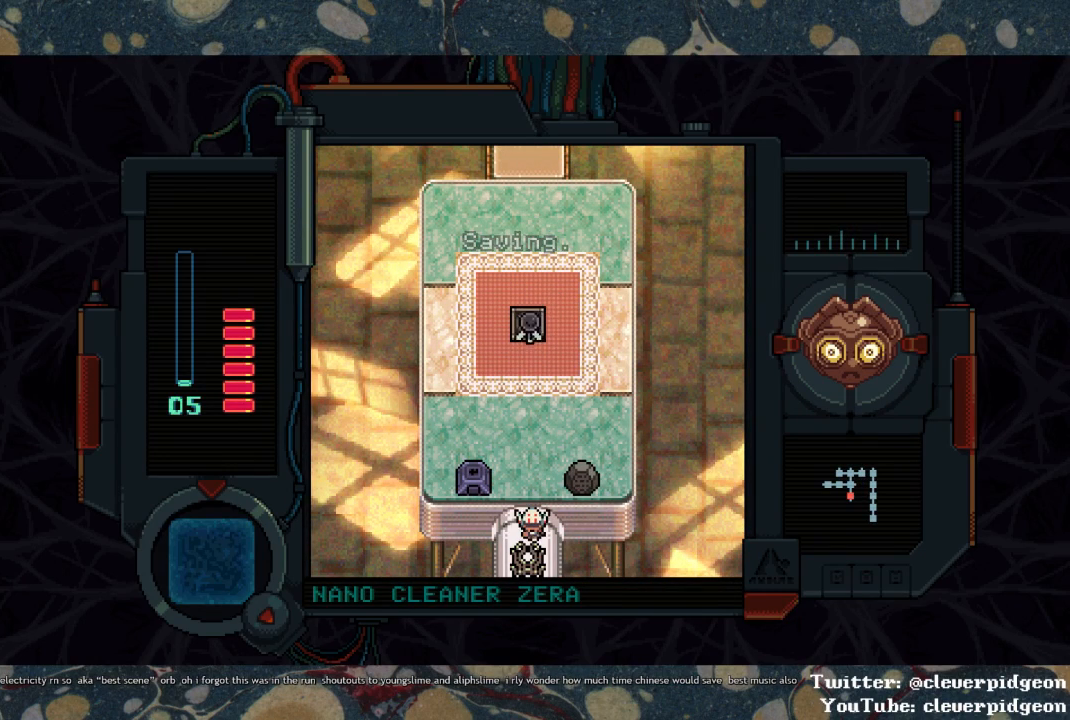
{"buttons": ["DPAD_DOWN"], "left_stick": "center", "right_stick": "center", "events": []}
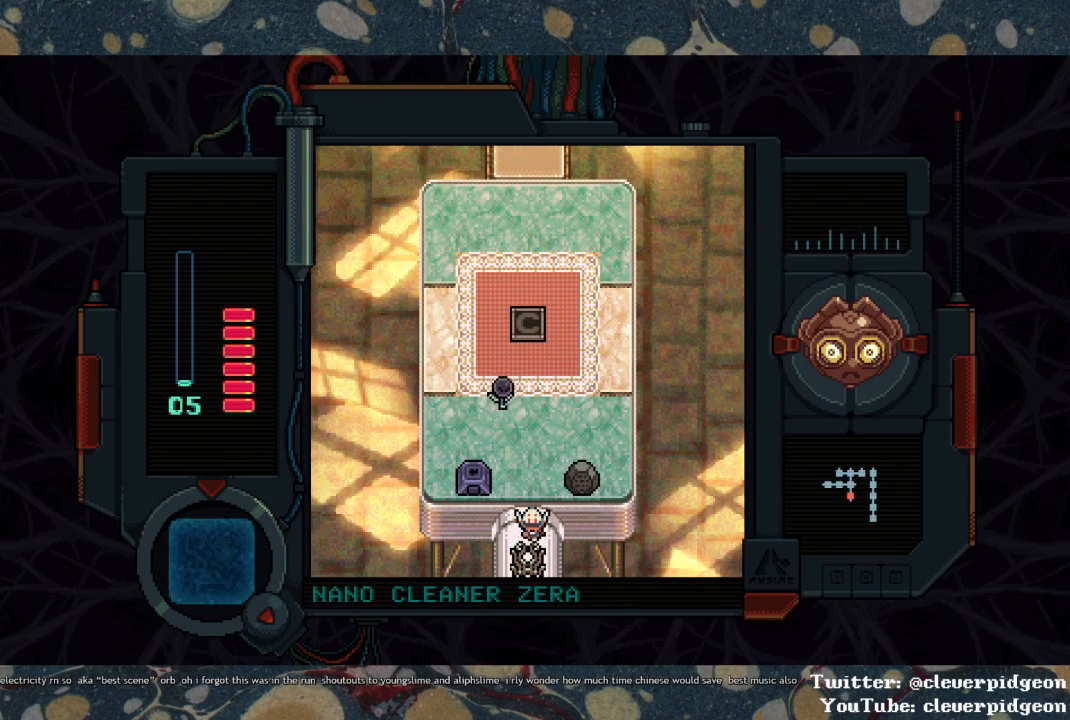
{"buttons": ["DPAD_DOWN"], "left_stick": "center", "right_stick": "center", "events": []}
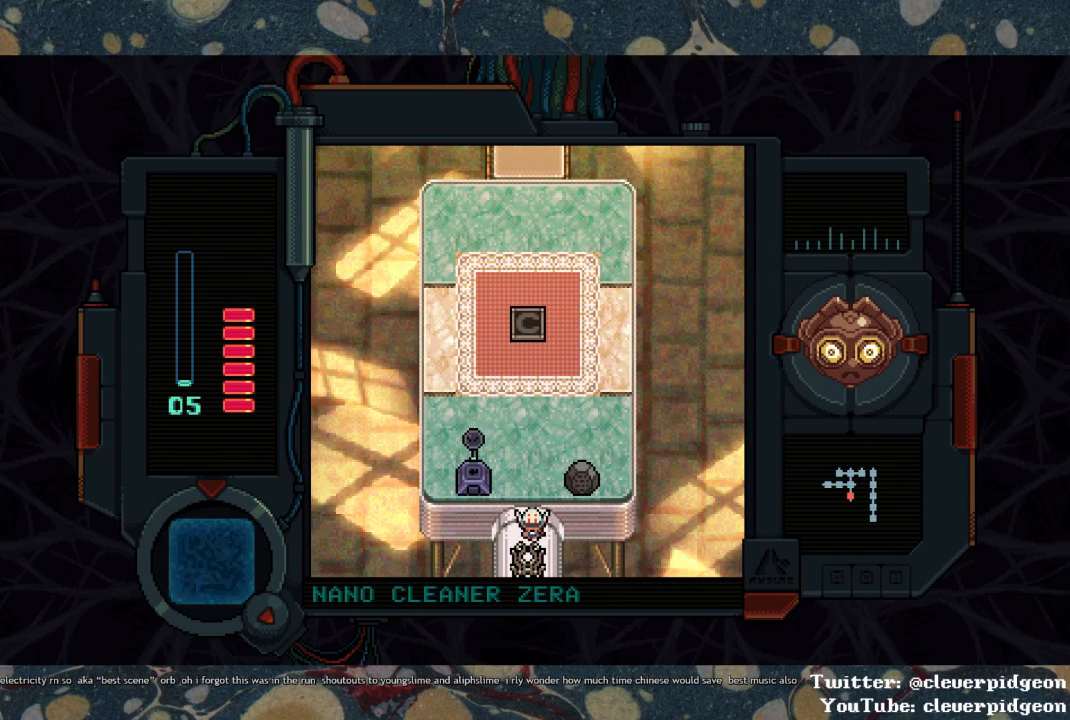
{"buttons": ["DPAD_DOWN"], "left_stick": "center", "right_stick": "center", "events": []}
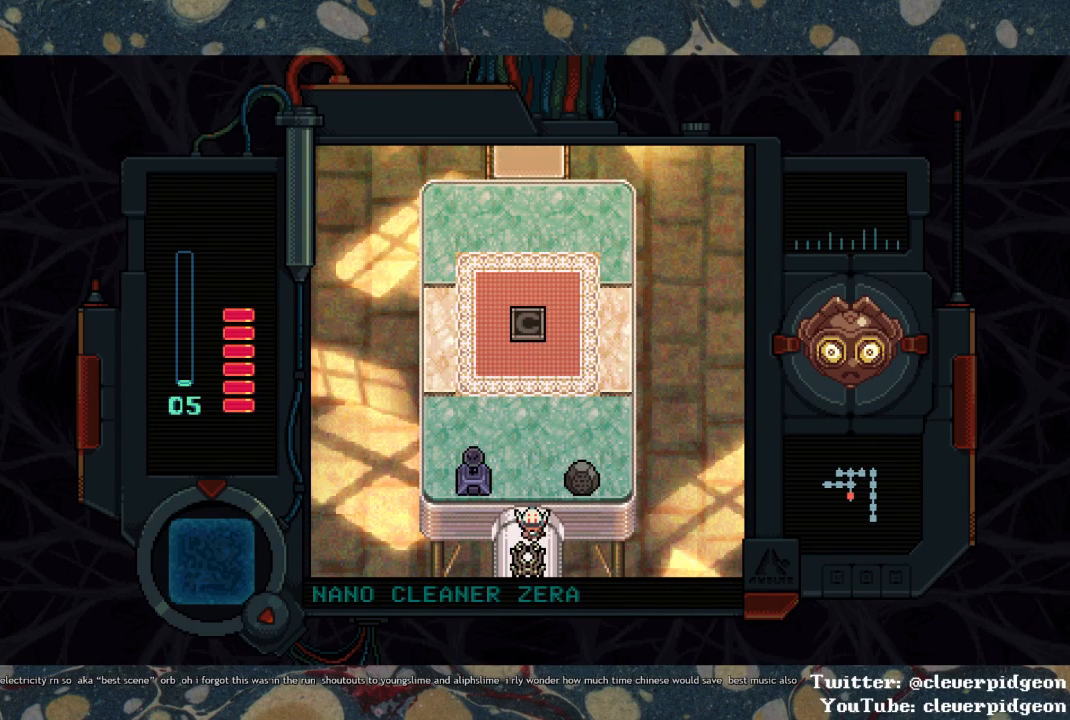
{"buttons": ["DPAD_DOWN"], "left_stick": "center", "right_stick": "center", "events": []}
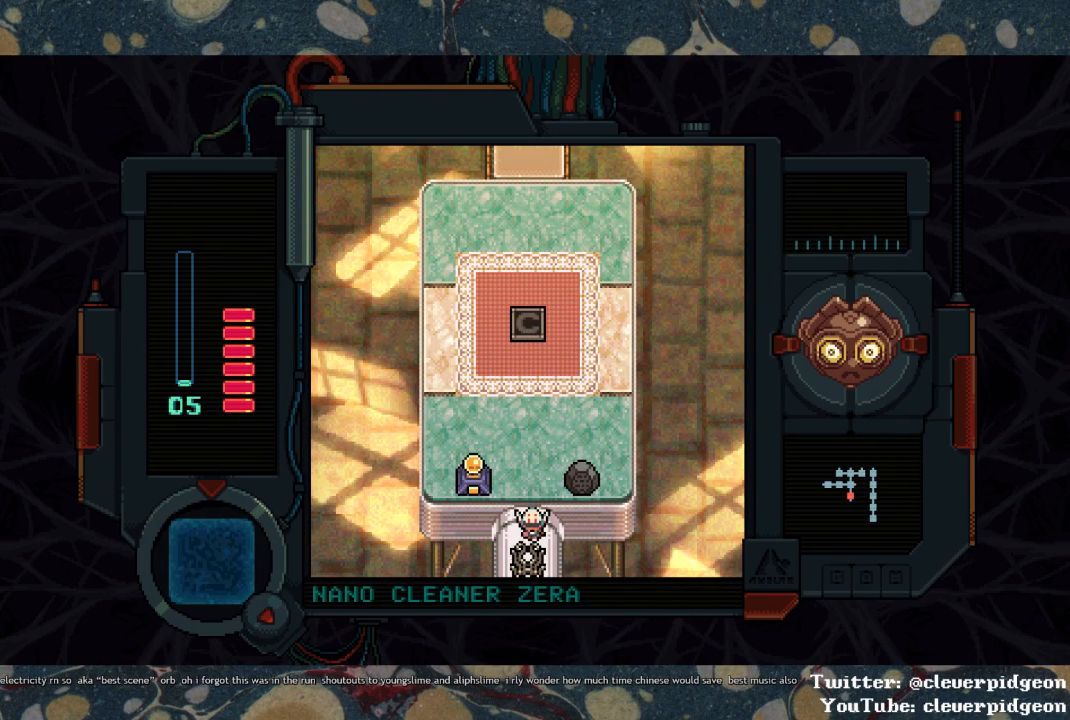
{"buttons": ["DPAD_DOWN"], "left_stick": "center", "right_stick": "center", "events": []}
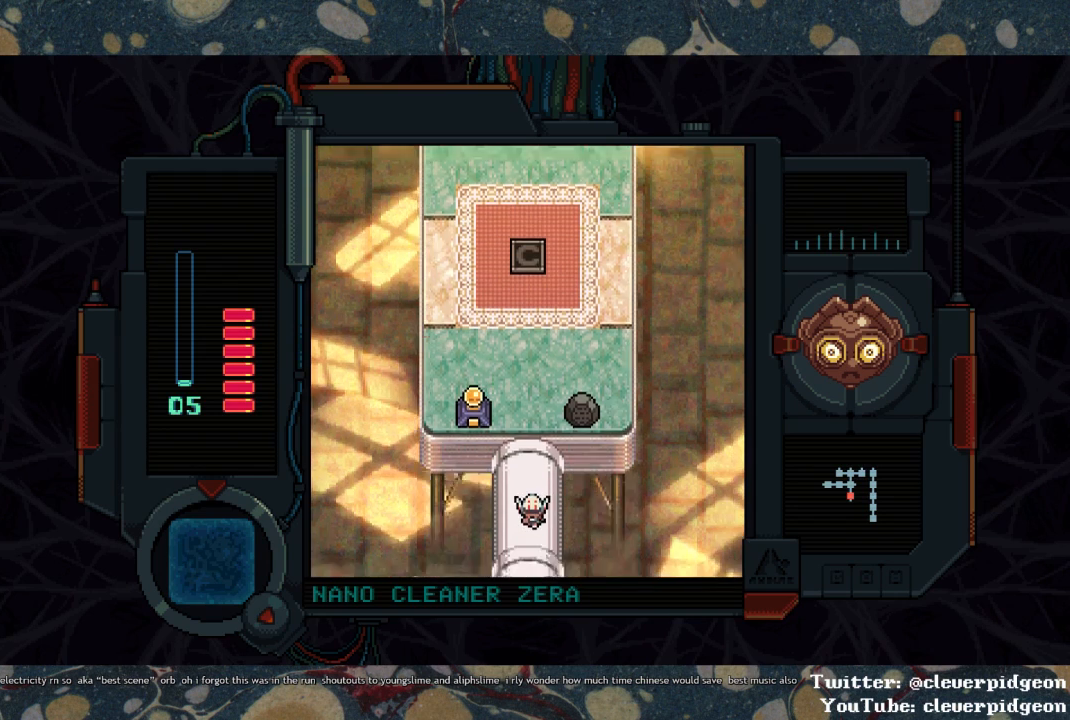
{"buttons": ["DPAD_DOWN"], "left_stick": "center", "right_stick": "center", "events": []}
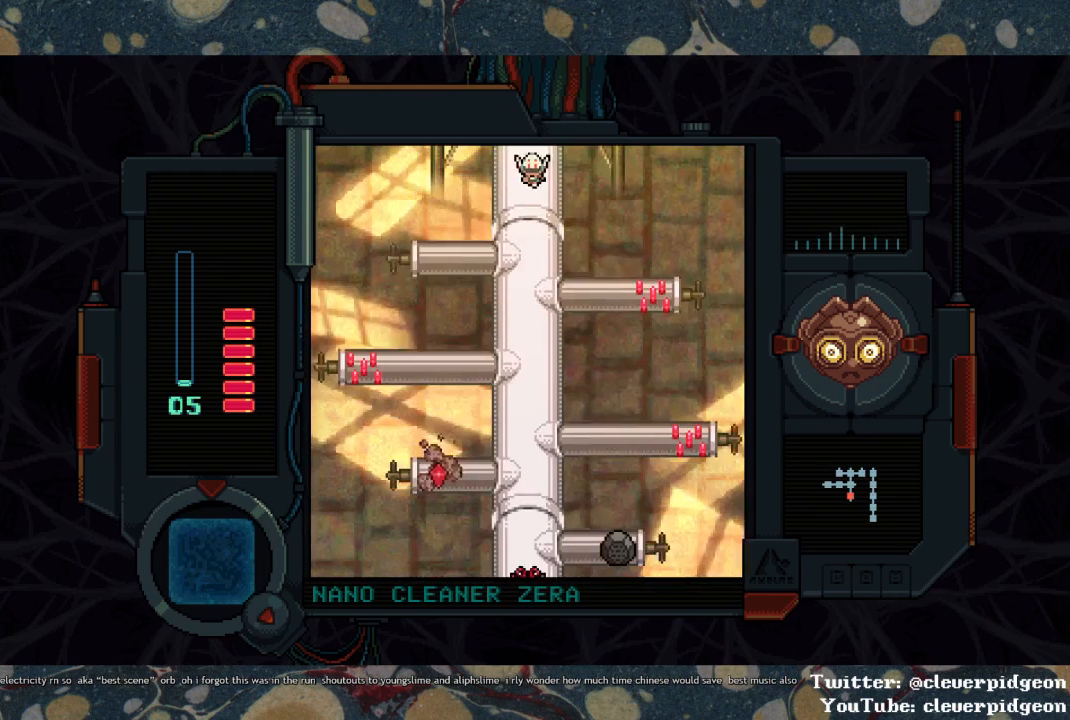
{"buttons": ["DPAD_DOWN"], "left_stick": "center", "right_stick": "center", "events": []}